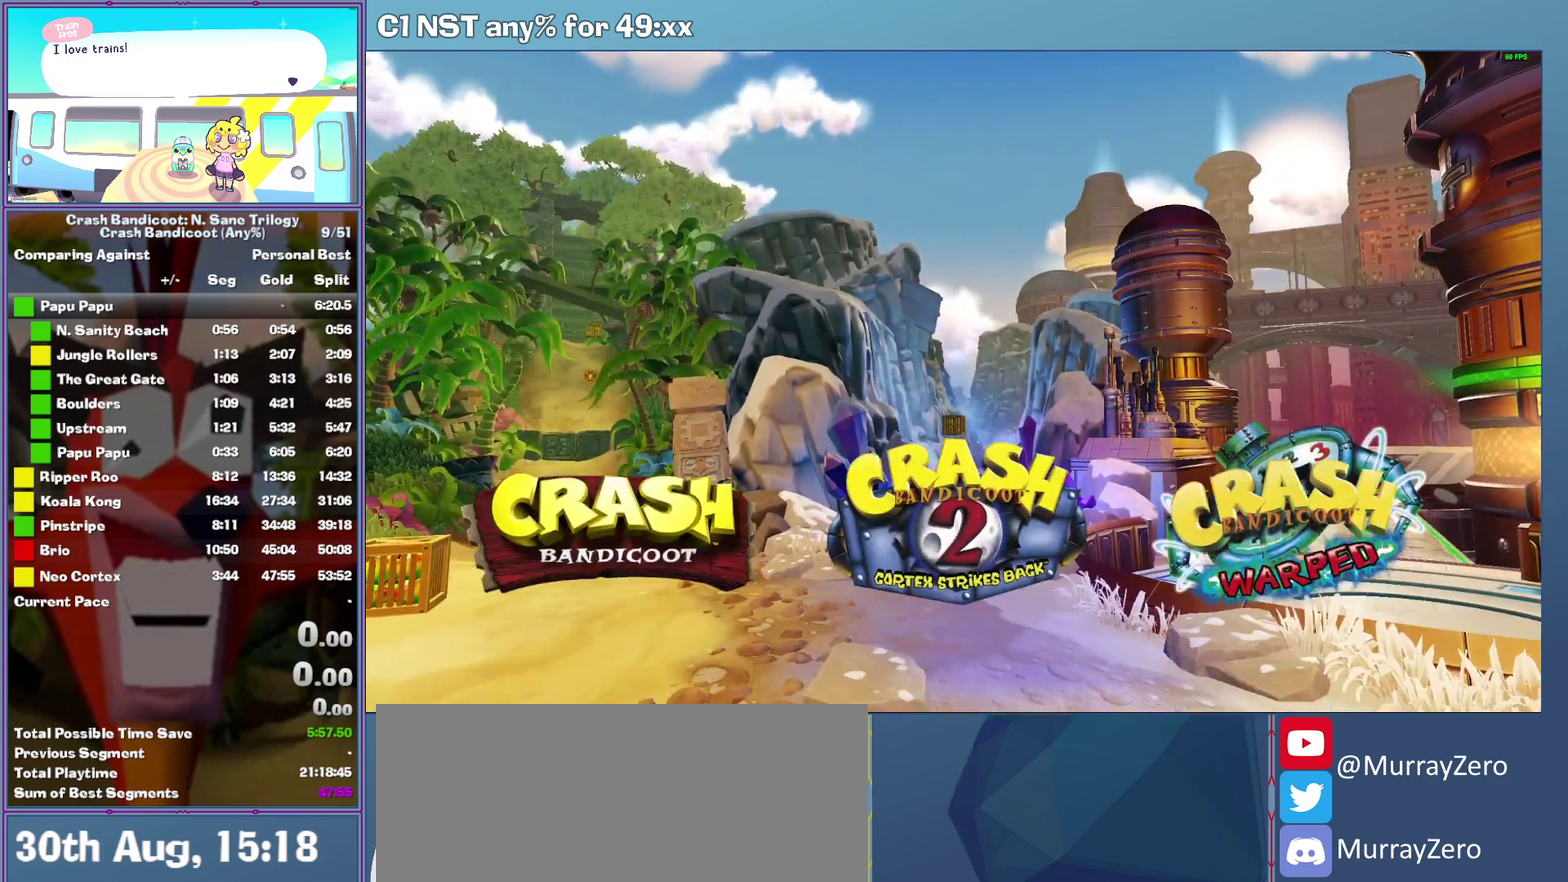
Gameplay with a controller (Xbox layout); each line is a JSON object with the inputs held at the frame after it. "events" lists button and stick changes between this image and that frame as [ms after this image, input, new state], when the widget could be followed in between. This document gives stick clicks only as held states, not as events. Not read: R3 right_stick.
{"buttons": ["DPAD_UP"], "left_stick": "center", "events": [[420, "DPAD_UP", "down"]]}
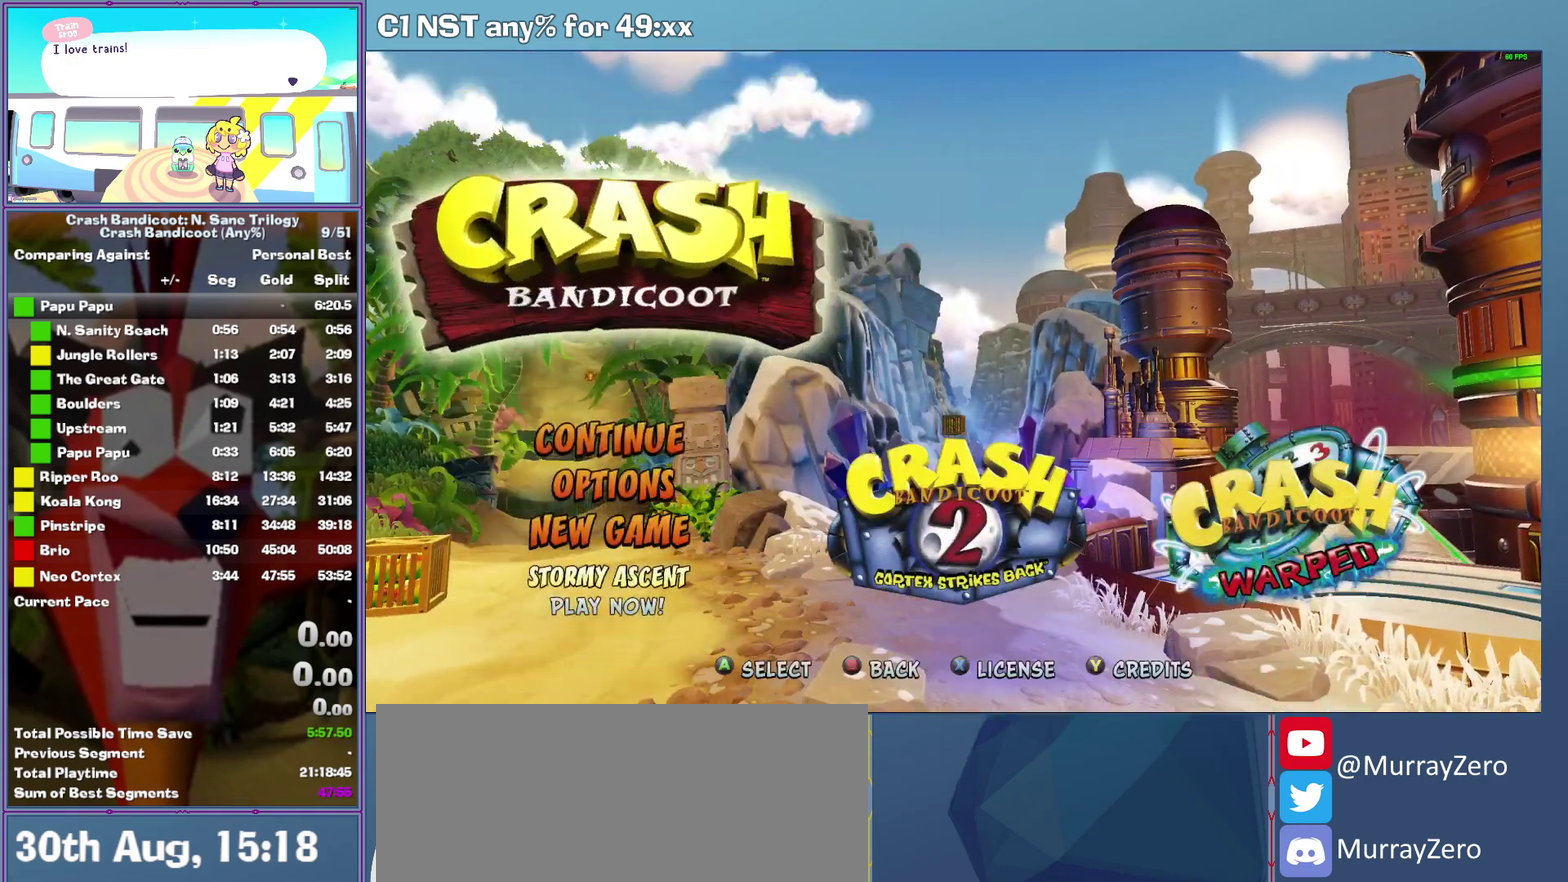
{"buttons": ["DPAD_UP"], "left_stick": "center", "events": [[60, "DPAD_UP", "up"], [400, "DPAD_UP", "down"]]}
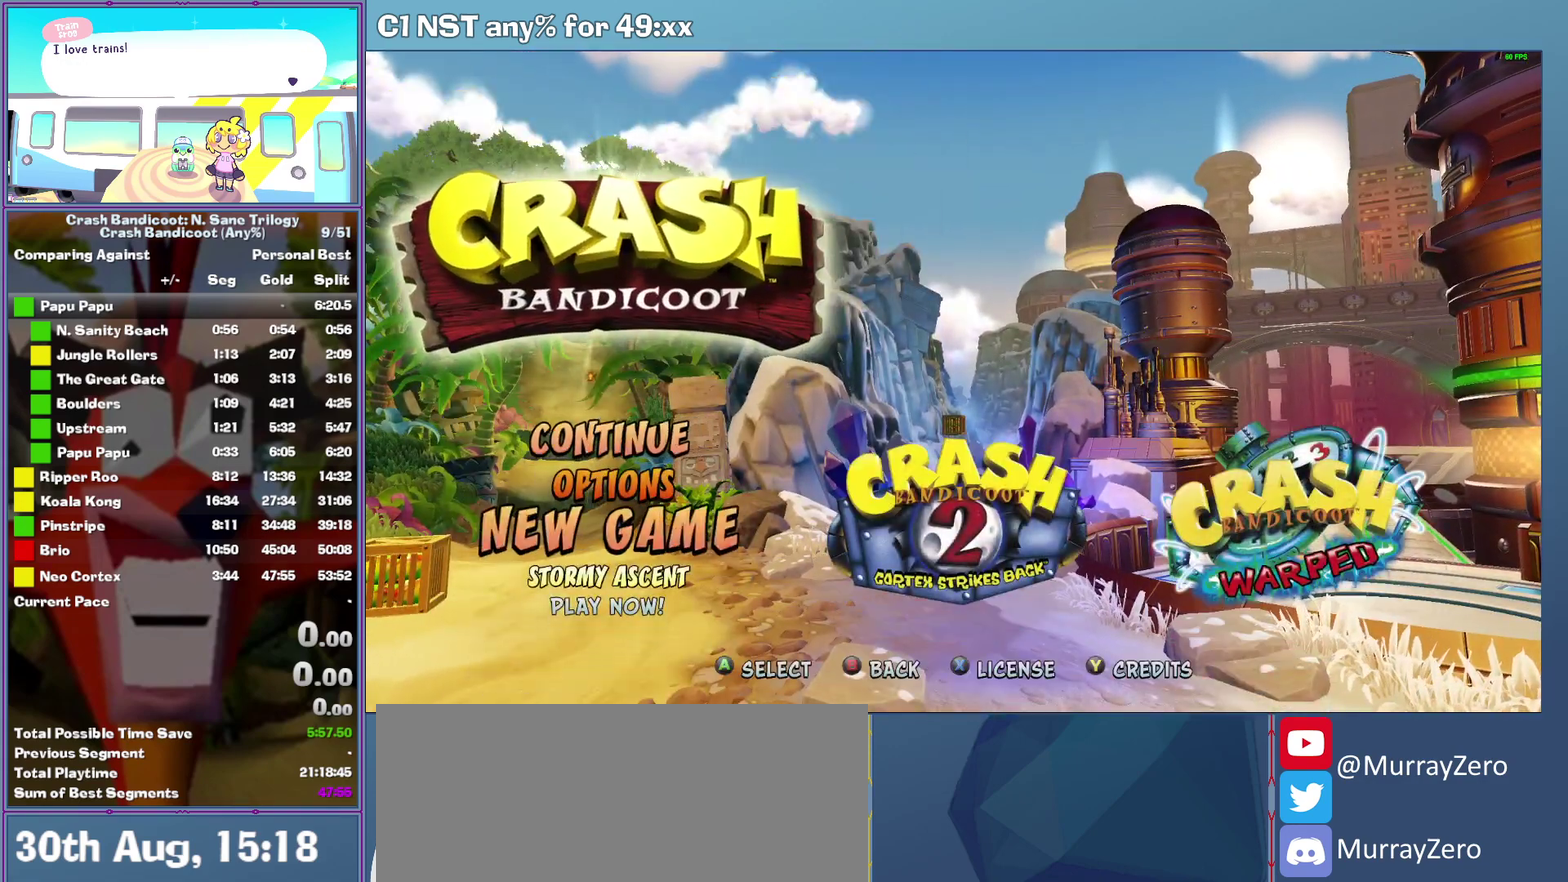
{"buttons": [], "left_stick": "center", "events": [[20, "DPAD_UP", "up"]]}
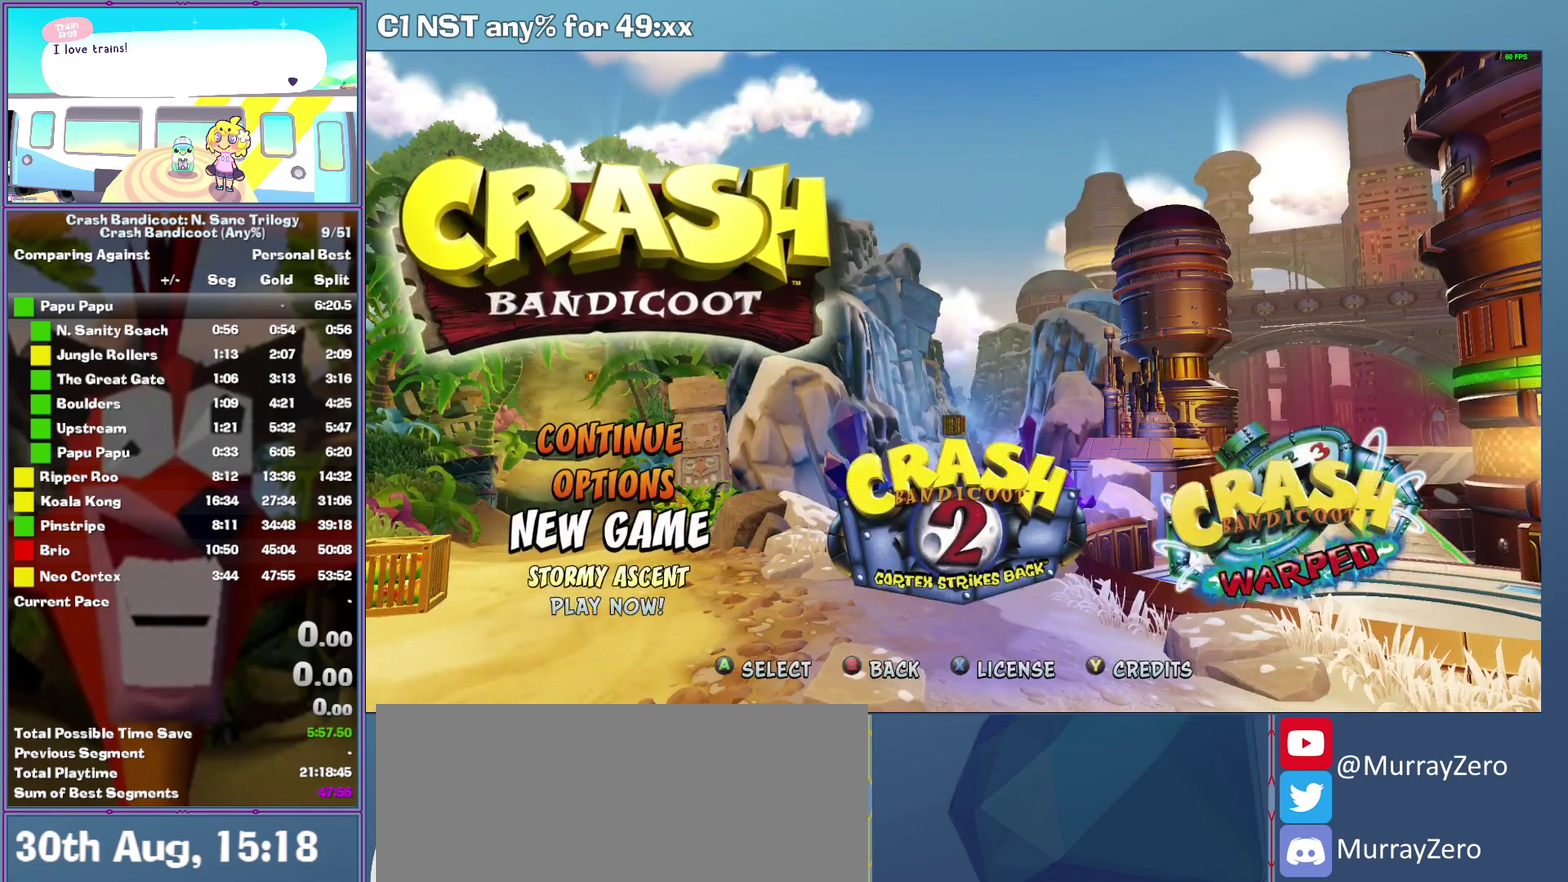
{"buttons": [], "left_stick": "center", "events": []}
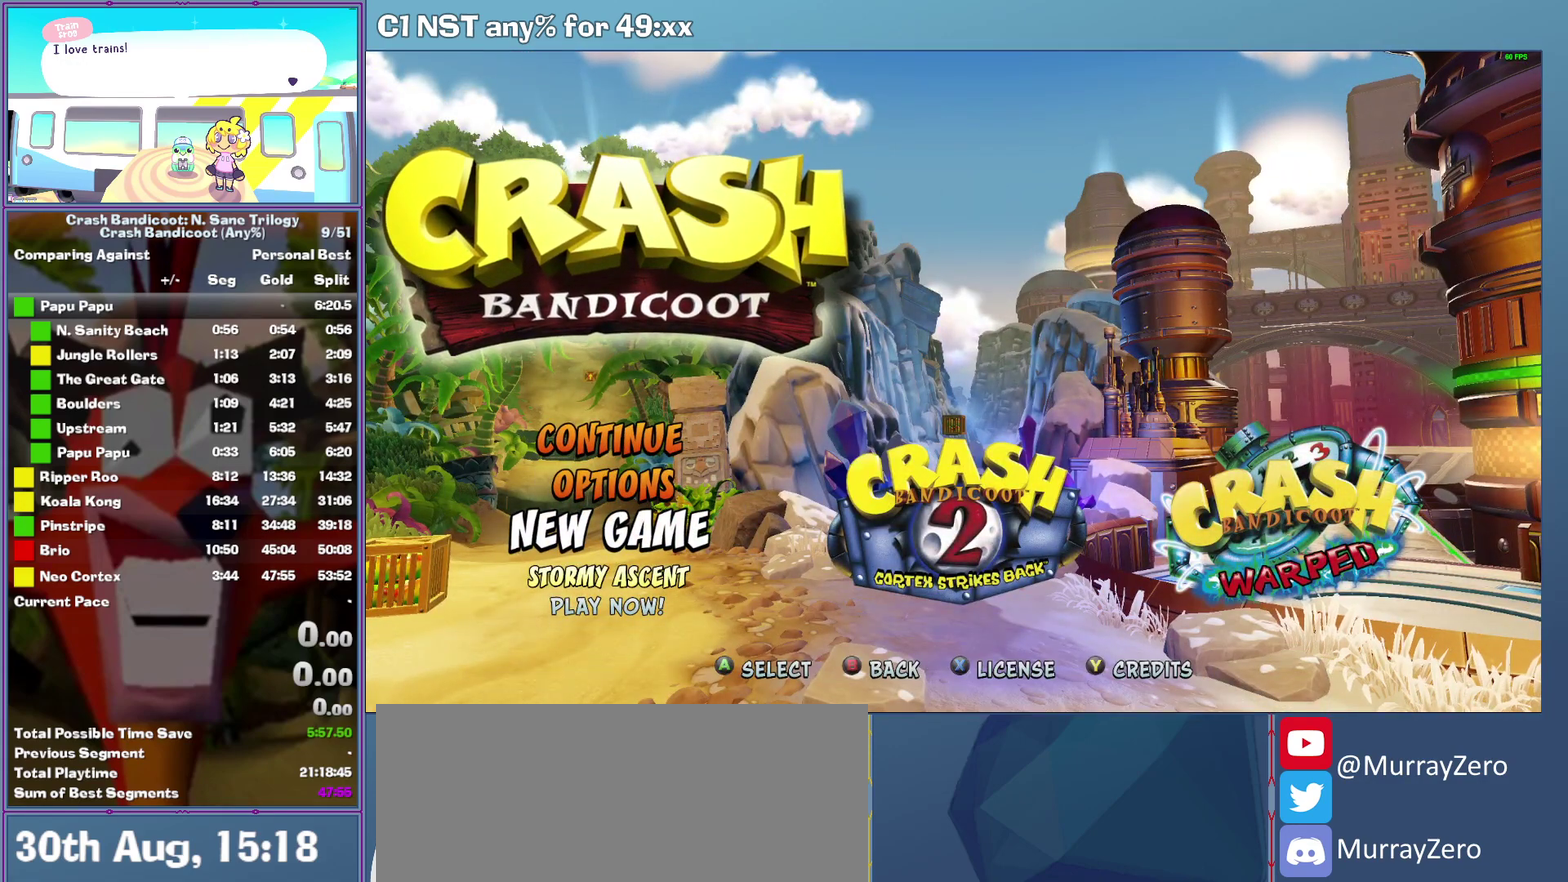
{"buttons": ["A"], "left_stick": "center", "events": [[320, "A", "down"]]}
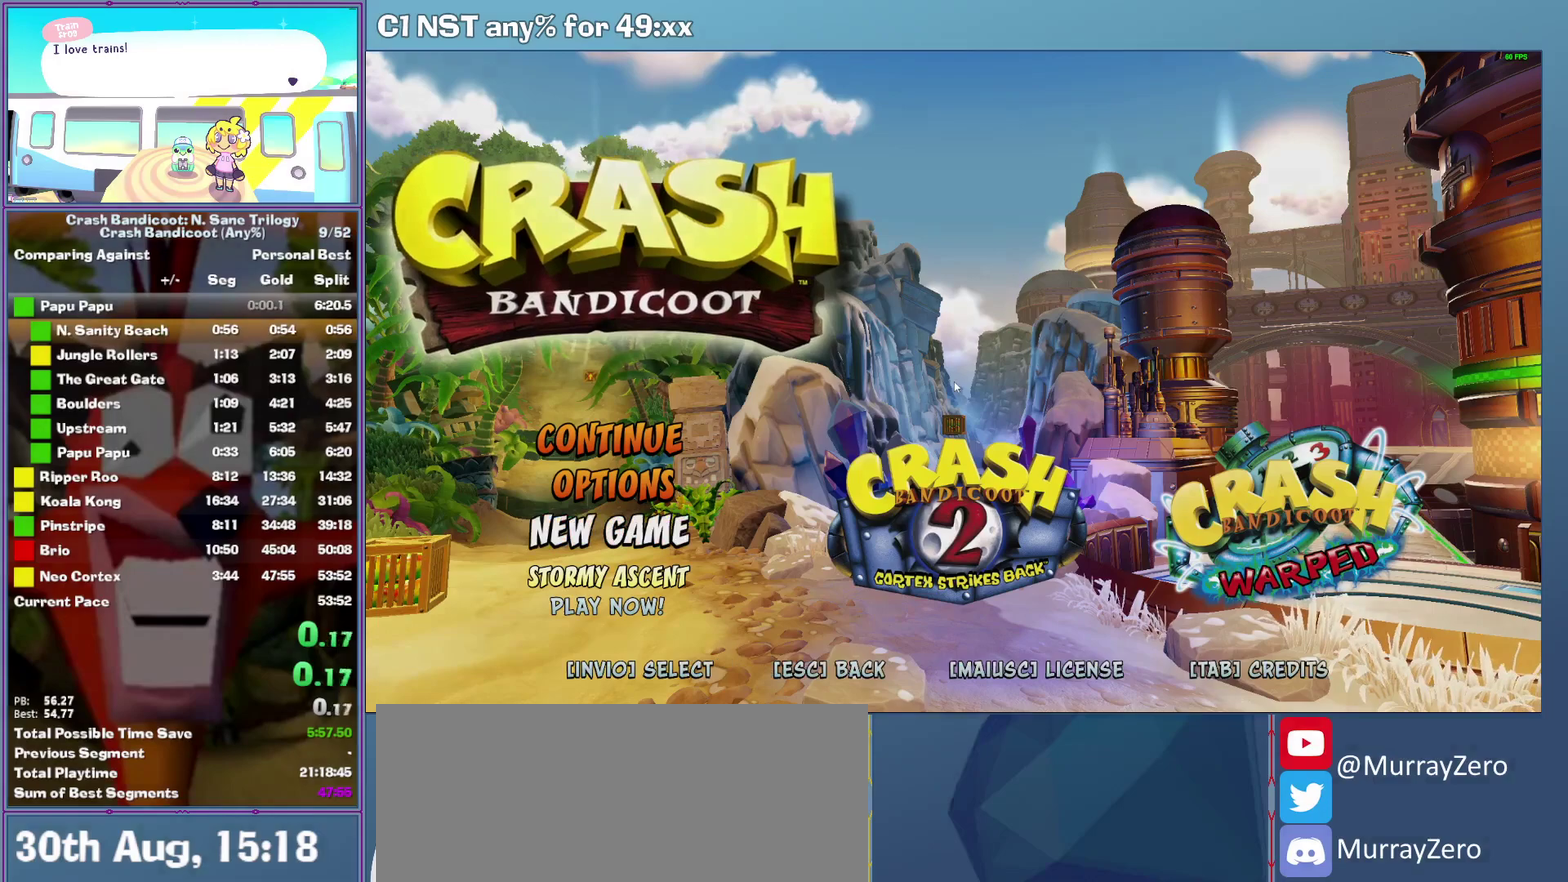
{"buttons": [], "left_stick": "center", "events": [[60, "A", "up"]]}